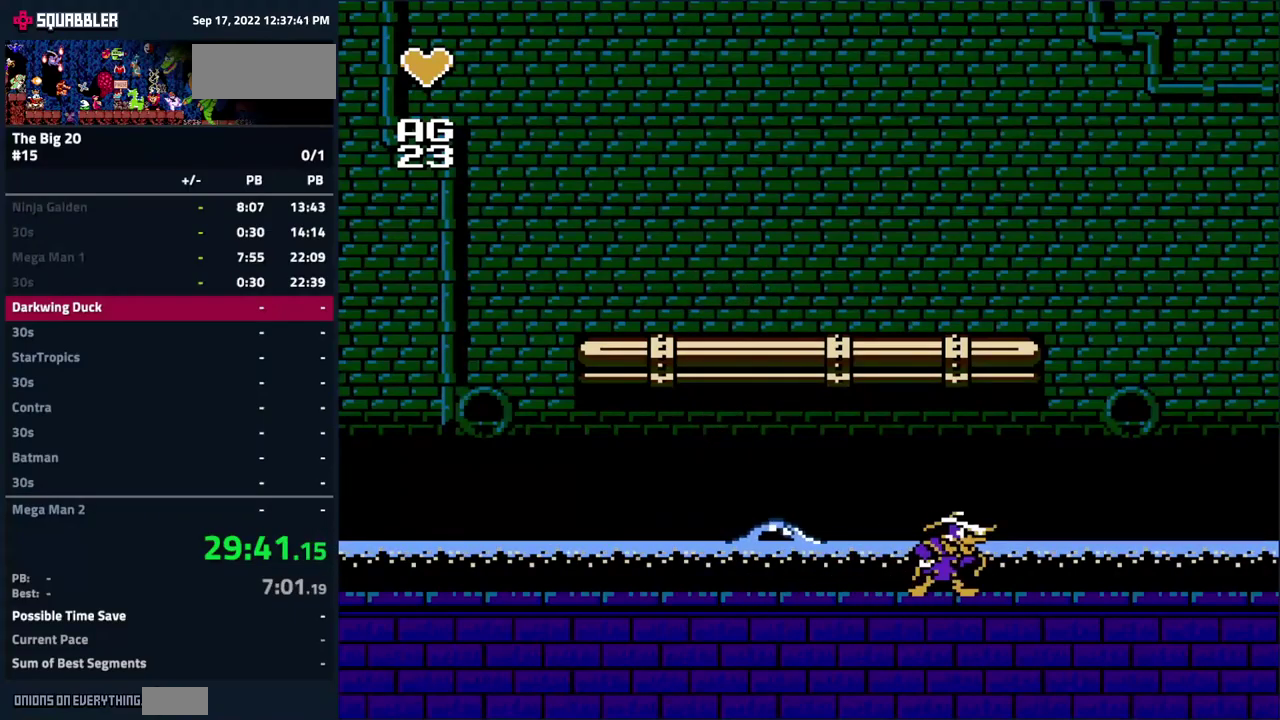
Gameplay with a controller (Nintendo layout); each line is a JSON object with the inputs held at the frame after it. "events" lists button and stick changes between this image and that frame as [ms after this image, input, new state], when the widget could be followed in between. Not read: L3 R3.
{"buttons": ["DPAD_LEFT"], "events": [[350, "DPAD_RIGHT", "up"], [417, "DPAD_LEFT", "down"]]}
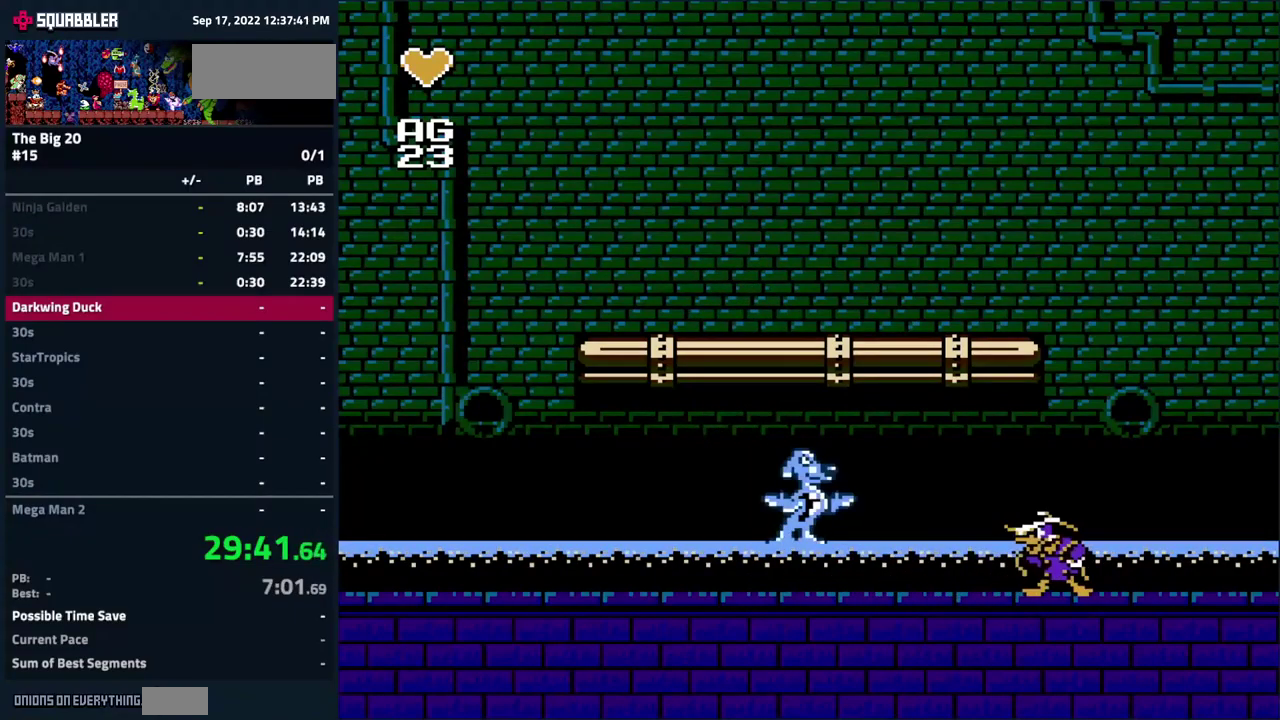
{"buttons": [], "events": [[67, "B", "down"], [67, "DPAD_LEFT", "up"], [200, "B", "up"]]}
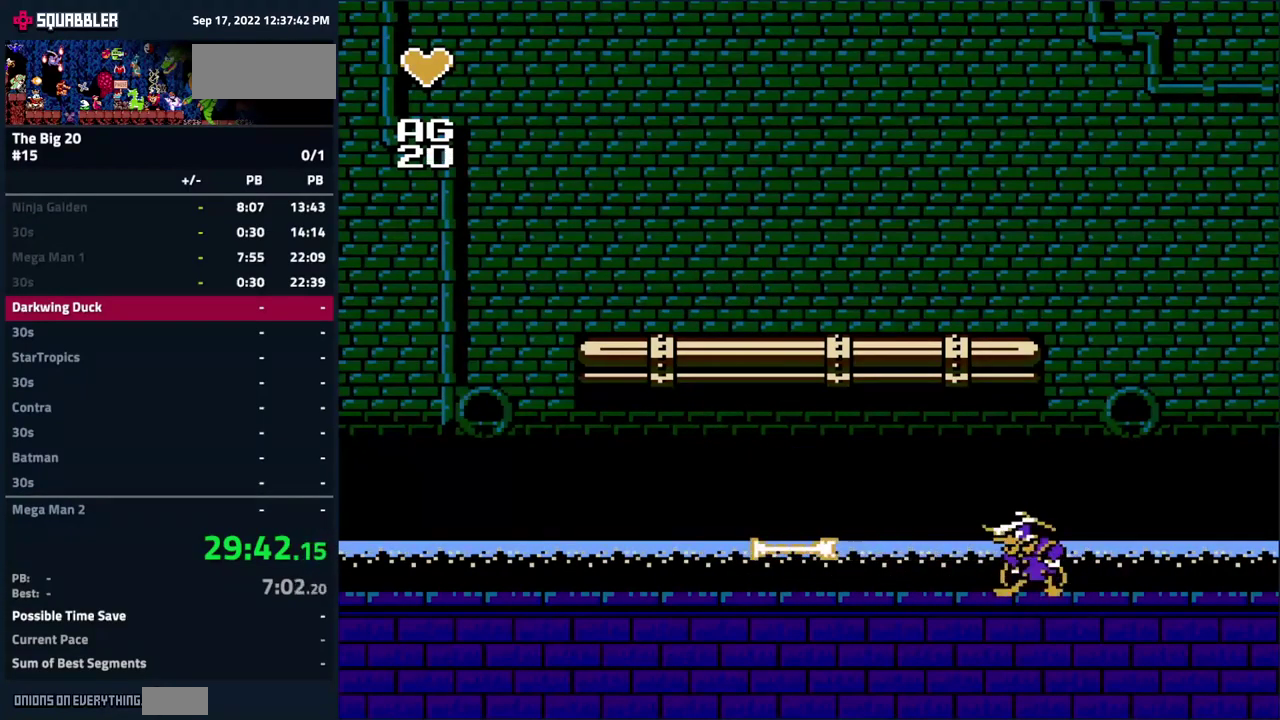
{"buttons": [], "events": [[17, "DPAD_LEFT", "down"], [150, "DPAD_LEFT", "up"], [183, "B", "down"], [333, "B", "up"]]}
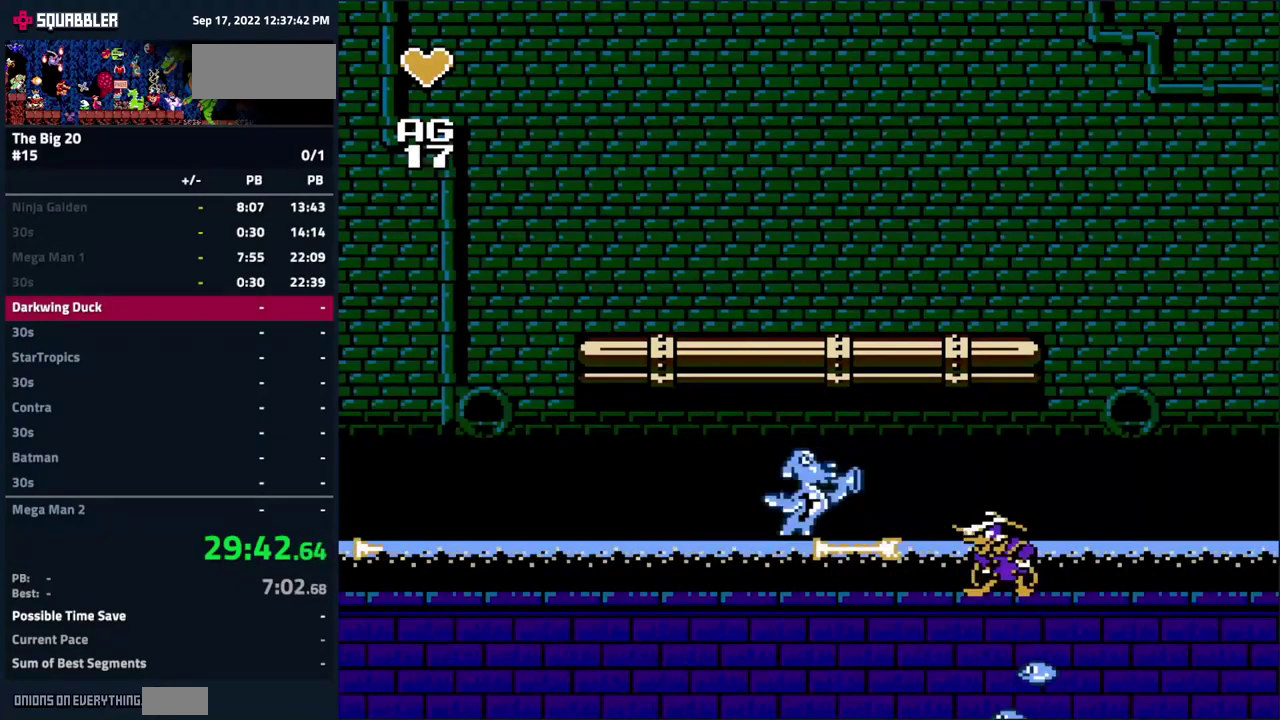
{"buttons": ["DPAD_RIGHT"], "events": [[17, "DPAD_RIGHT", "down"], [83, "A", "down"], [283, "A", "up"]]}
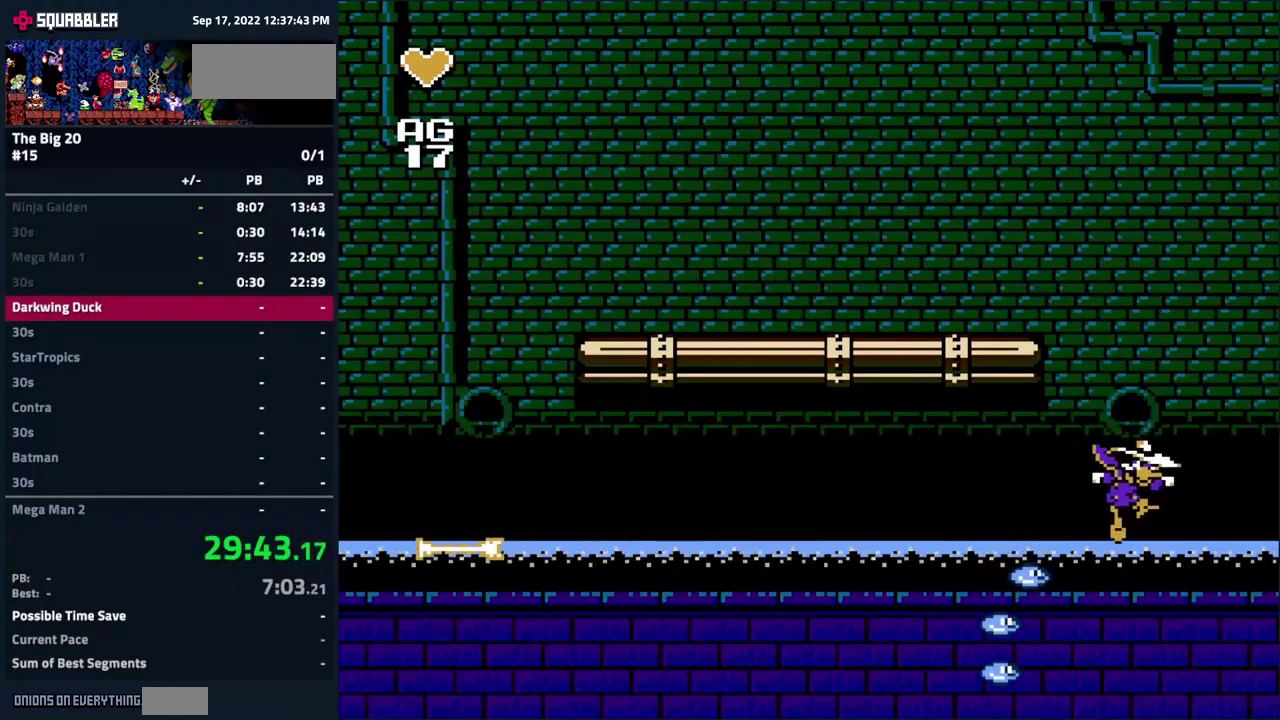
{"buttons": ["DPAD_RIGHT"], "events": [[117, "DPAD_LEFT", "down"], [117, "DPAD_RIGHT", "up"], [167, "B", "down"], [200, "DPAD_LEFT", "up"], [300, "B", "up"], [483, "DPAD_RIGHT", "down"]]}
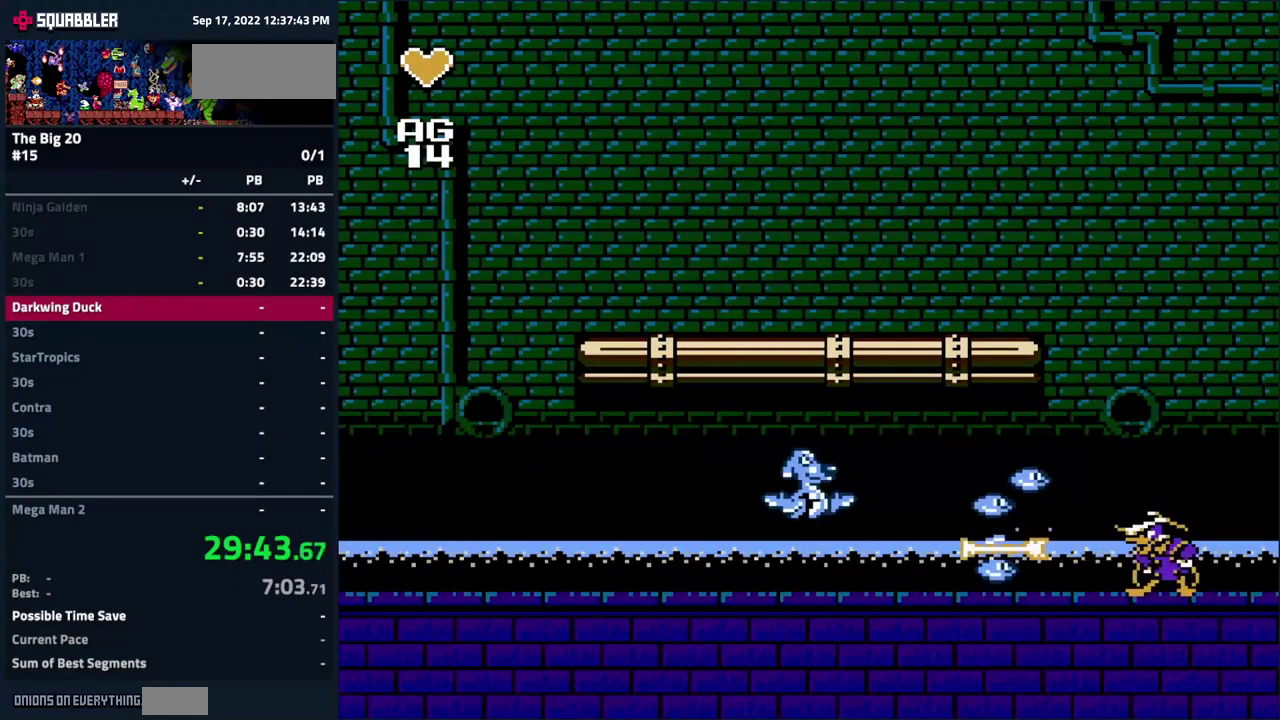
{"buttons": [], "events": [[150, "DPAD_RIGHT", "up"], [233, "DPAD_LEFT", "down"], [467, "DPAD_LEFT", "up"]]}
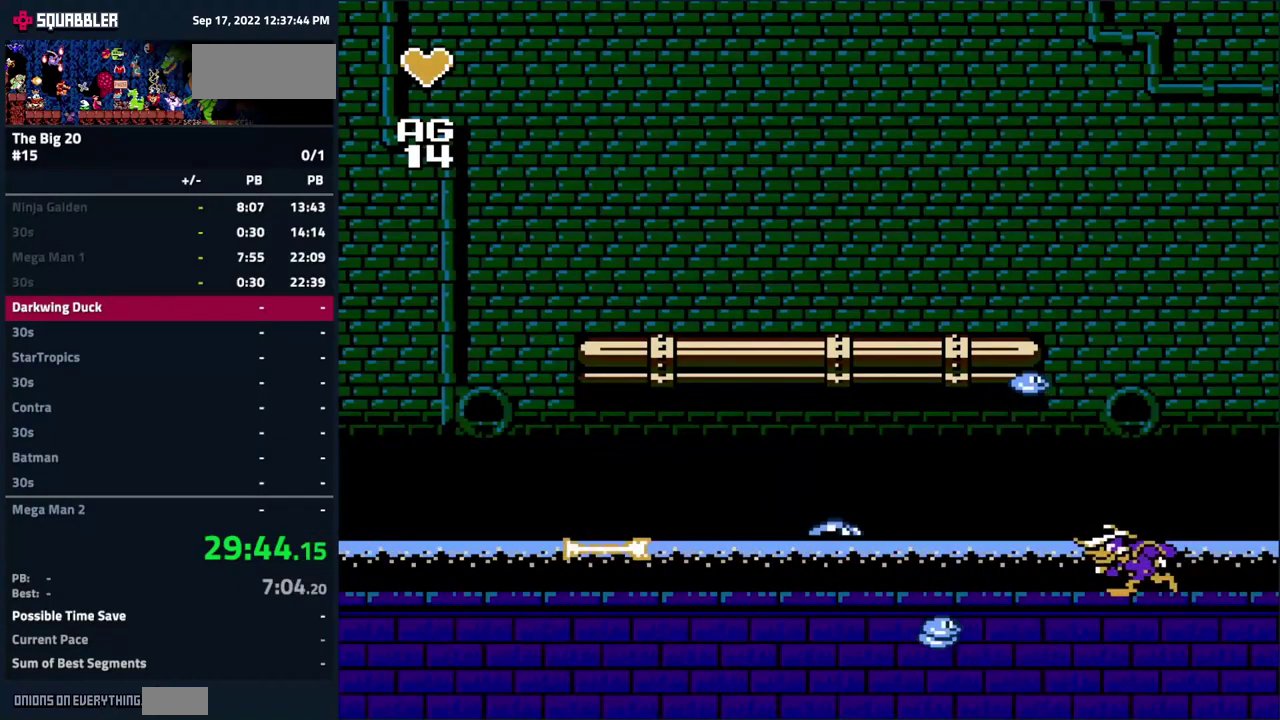
{"buttons": ["A", "DPAD_LEFT"], "events": [[83, "DPAD_LEFT", "down"], [283, "A", "down"]]}
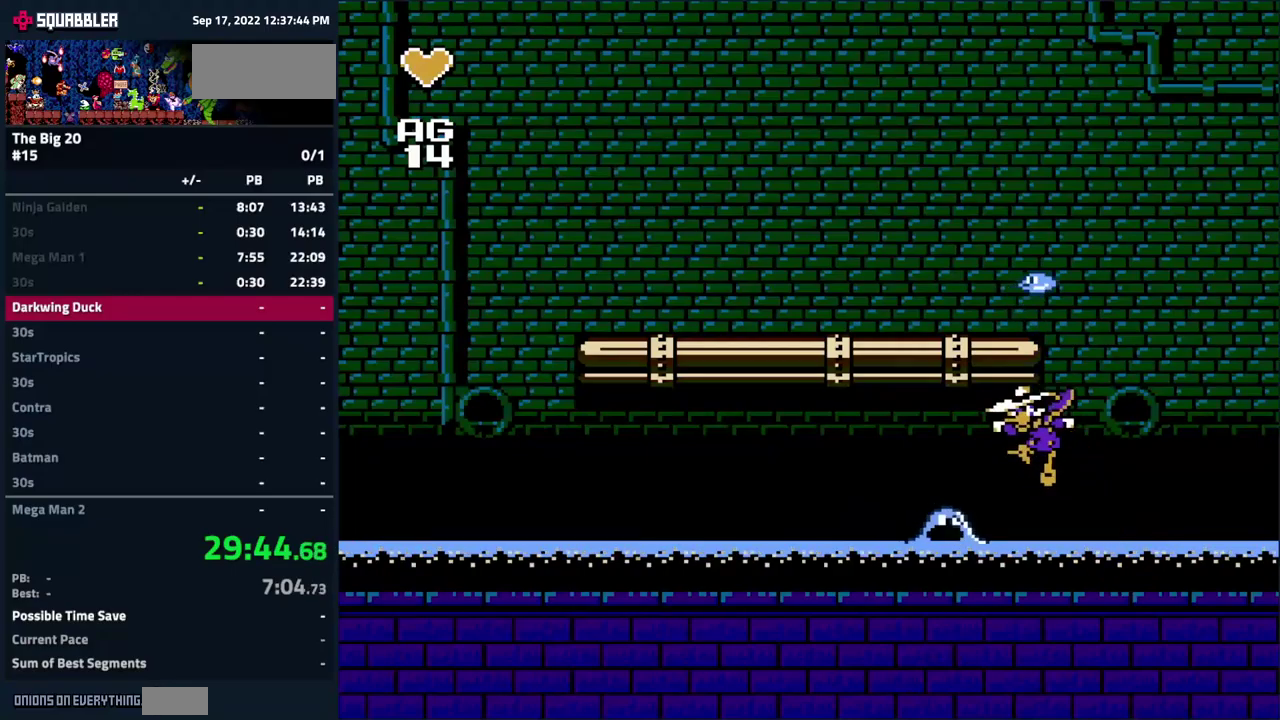
{"buttons": ["DPAD_LEFT"], "events": [[117, "A", "up"], [300, "DPAD_DOWN", "down"], [383, "DPAD_DOWN", "up"]]}
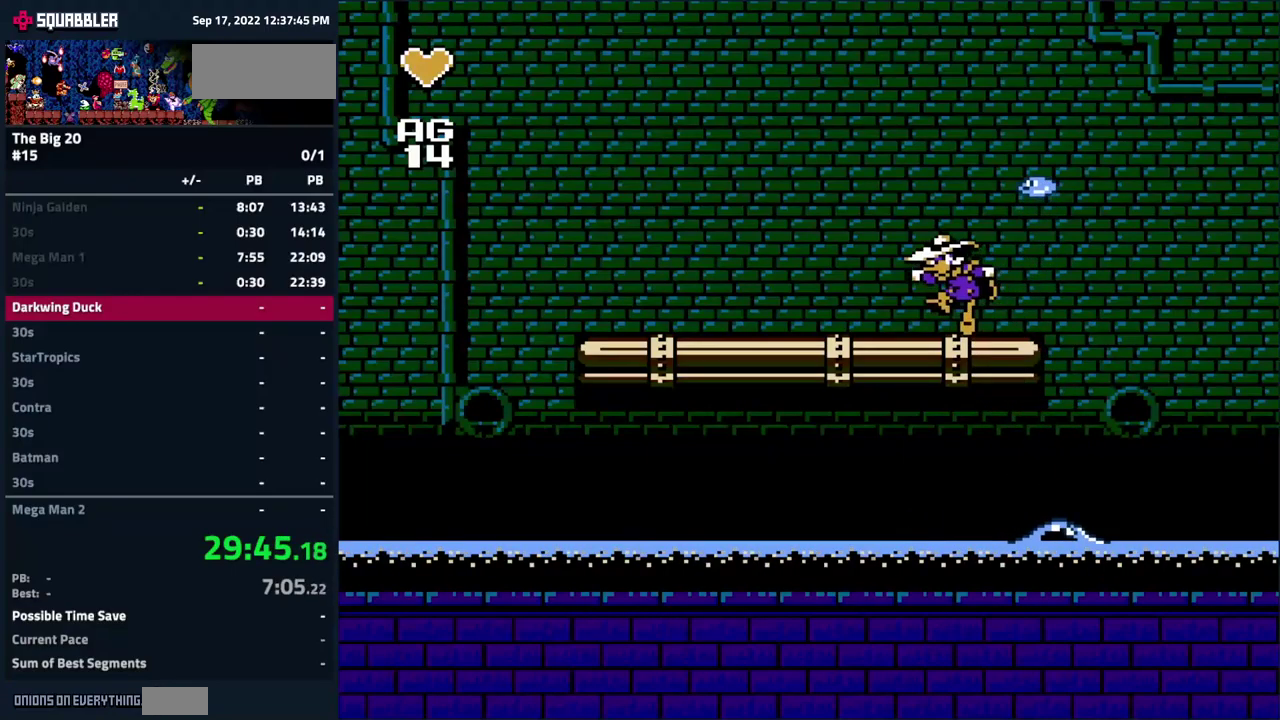
{"buttons": ["DPAD_DOWN"], "events": [[300, "DPAD_DOWN", "down"], [300, "DPAD_LEFT", "up"], [367, "DPAD_LEFT", "down"], [483, "DPAD_LEFT", "up"]]}
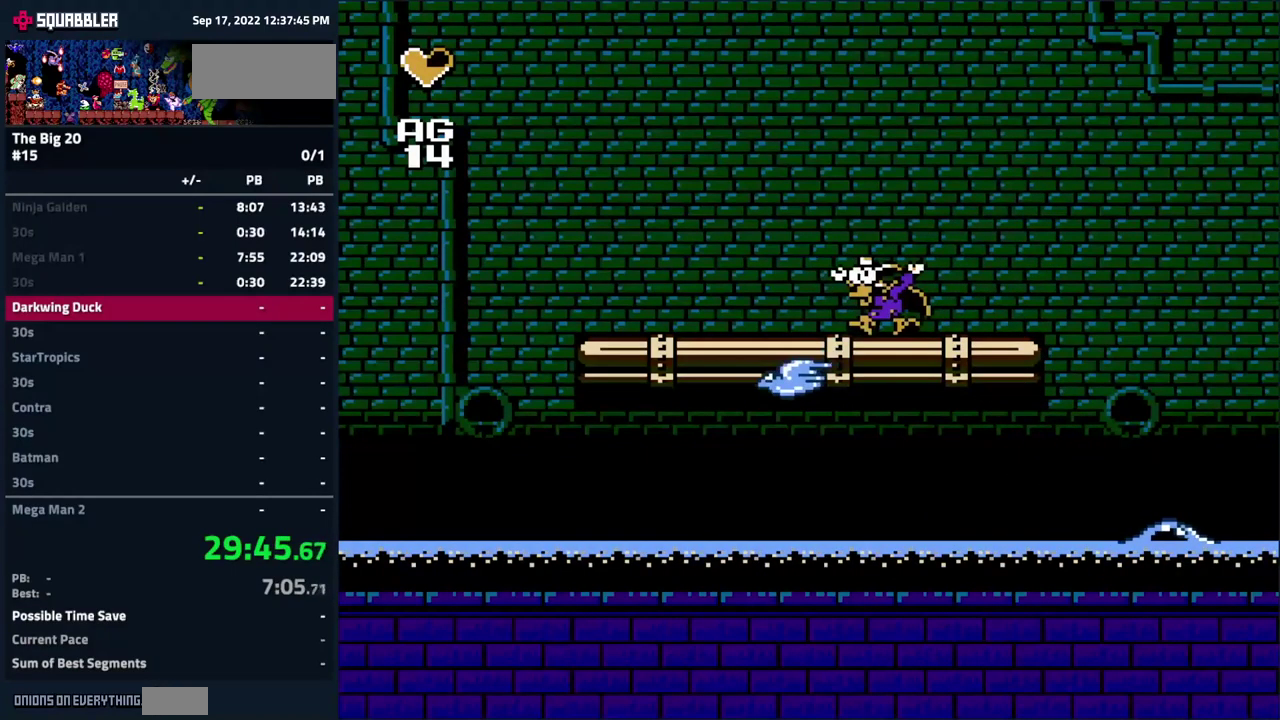
{"buttons": ["DPAD_DOWN"], "events": [[17, "DPAD_LEFT", "down"], [67, "DPAD_DOWN", "up"], [200, "DPAD_DOWN", "down"], [217, "DPAD_LEFT", "up"], [317, "A", "down"], [400, "A", "up"]]}
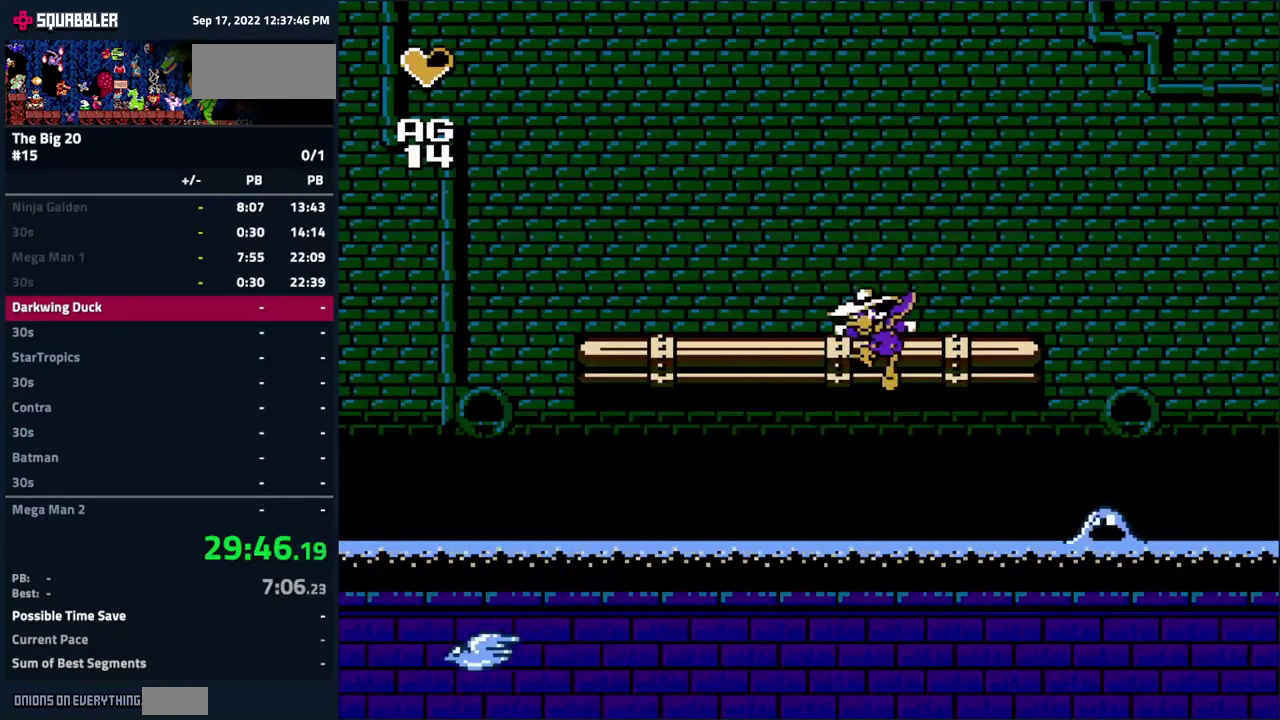
{"buttons": ["DPAD_LEFT"], "events": [[317, "DPAD_DOWN", "up"], [400, "DPAD_LEFT", "down"]]}
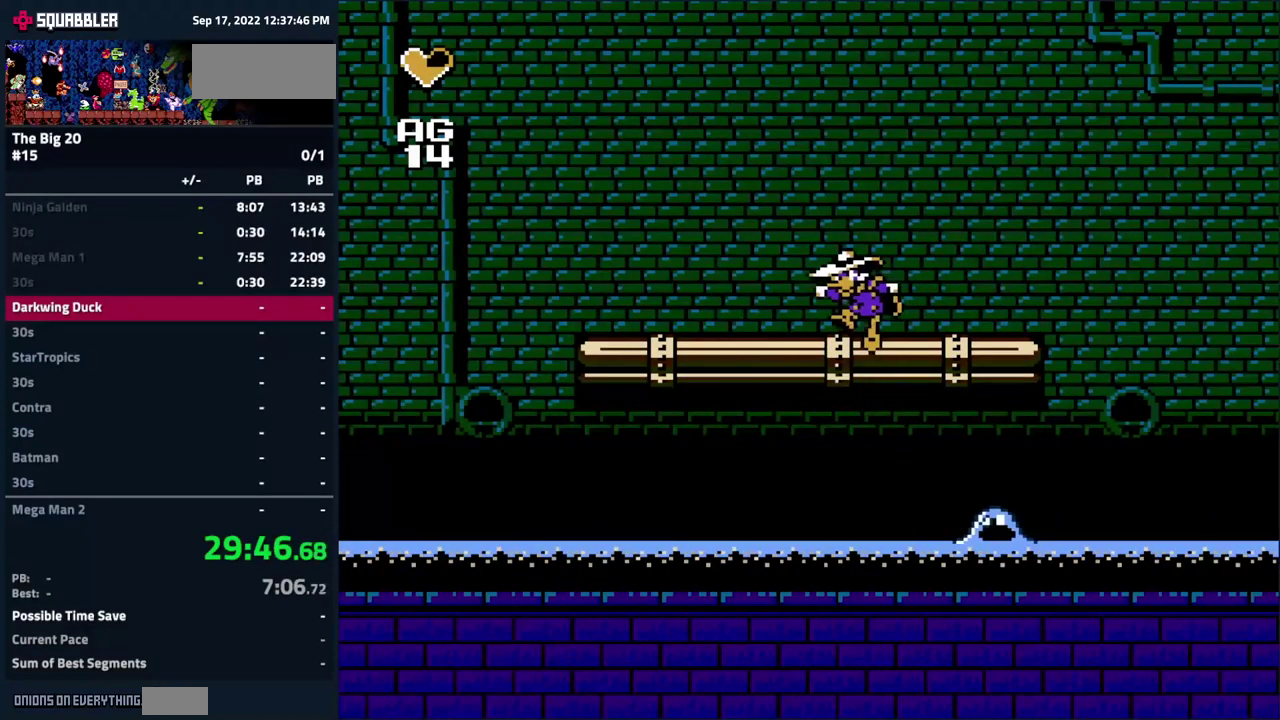
{"buttons": ["DPAD_RIGHT"], "events": [[150, "DPAD_LEFT", "up"], [233, "DPAD_RIGHT", "down"]]}
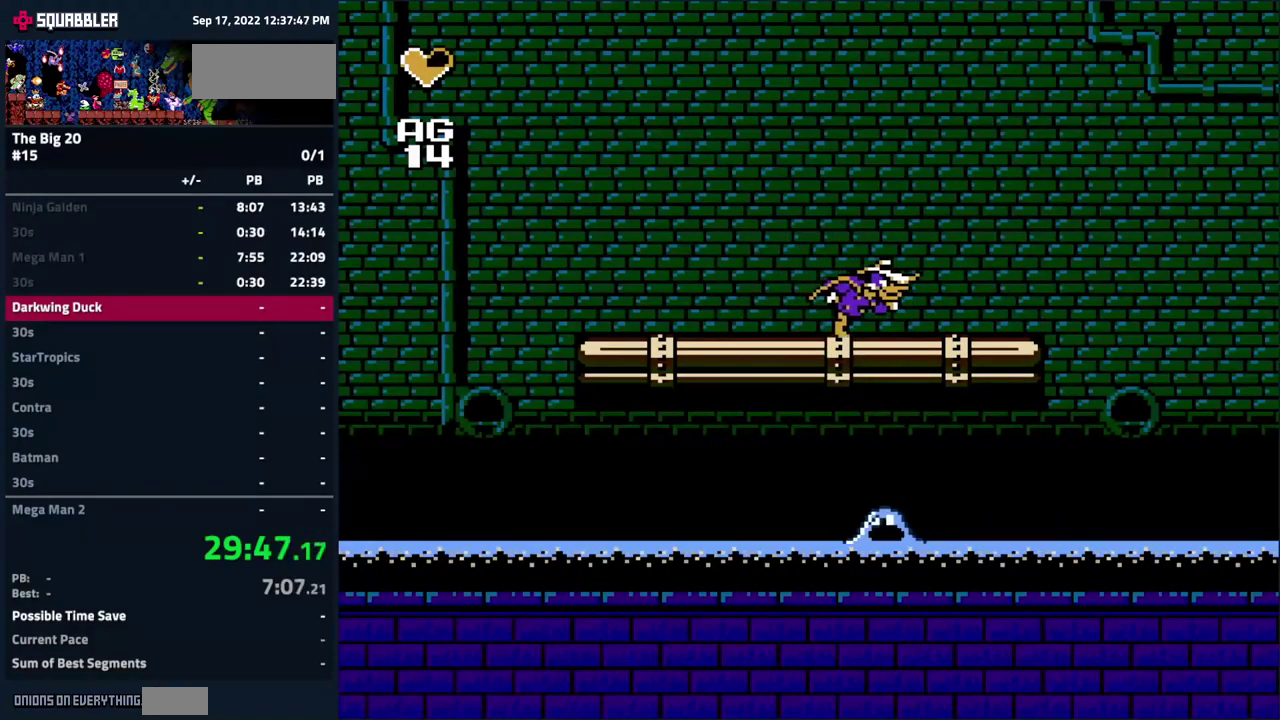
{"buttons": ["DPAD_DOWN"], "events": [[267, "DPAD_DOWN", "down"], [283, "DPAD_RIGHT", "up"], [350, "A", "down"], [433, "A", "up"]]}
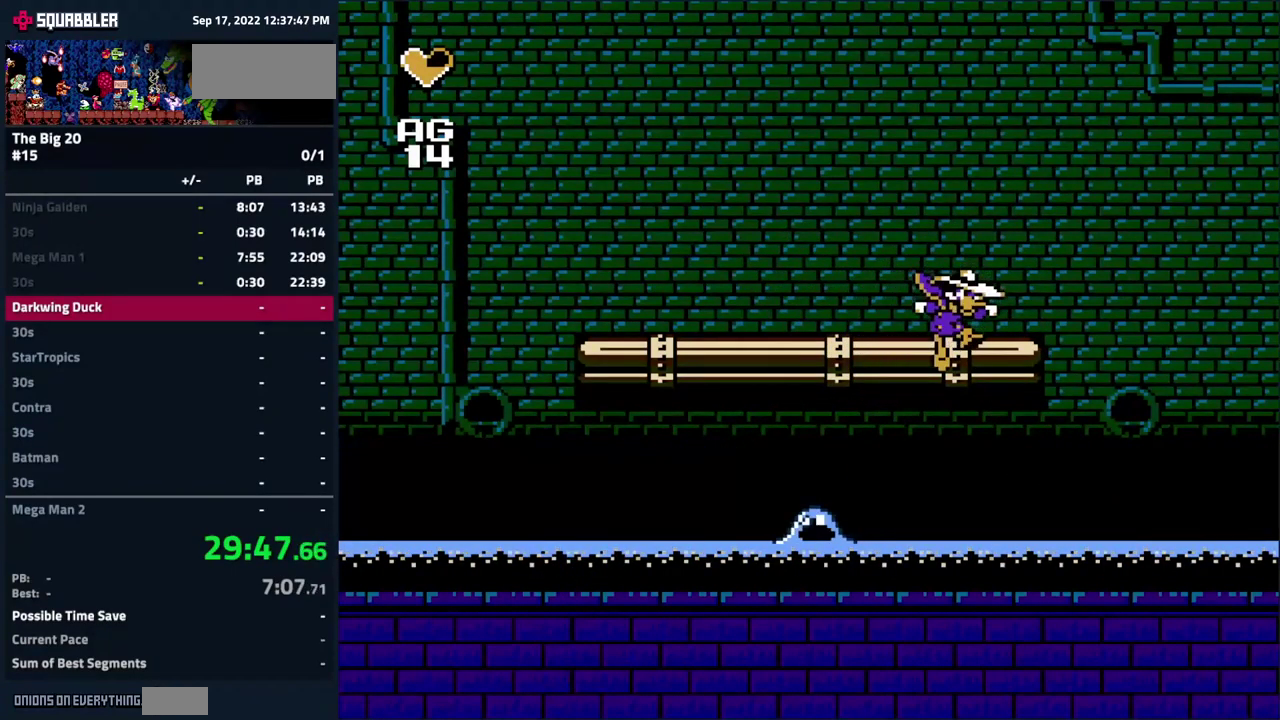
{"buttons": [], "events": [[117, "DPAD_DOWN", "up"], [200, "DPAD_DOWN", "down"], [317, "DPAD_DOWN", "up"], [367, "DPAD_RIGHT", "down"], [467, "DPAD_RIGHT", "up"]]}
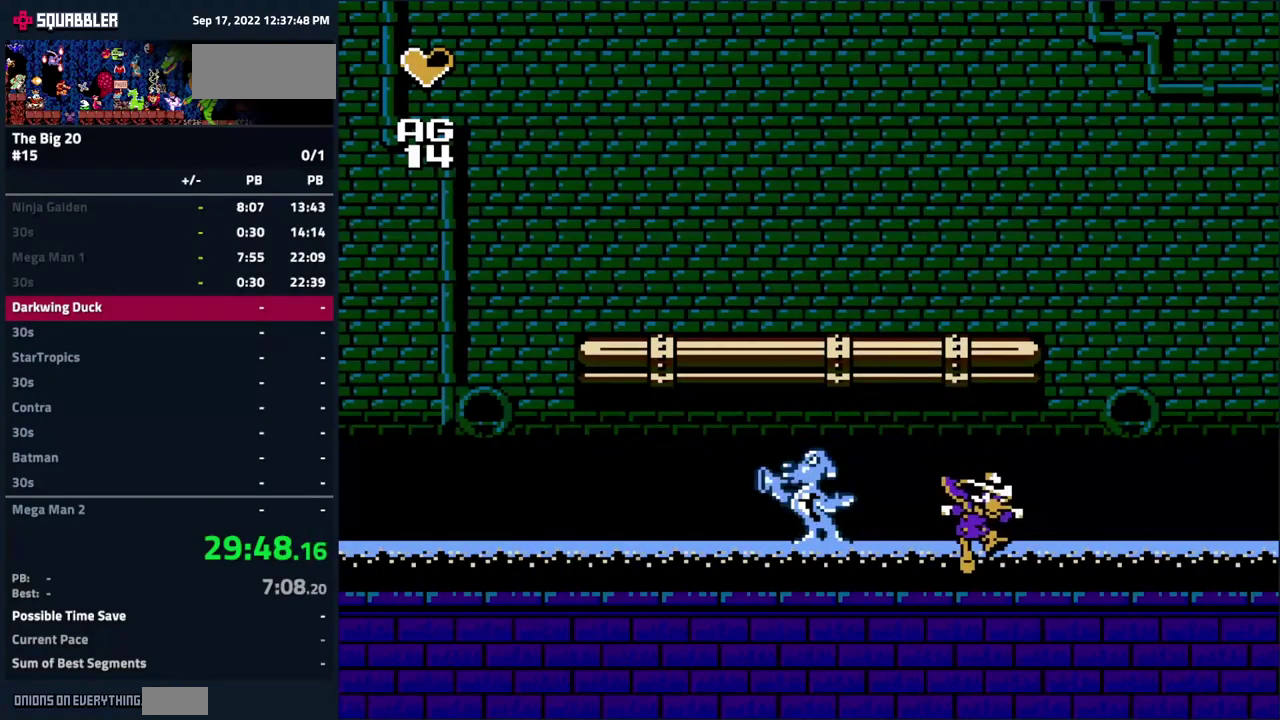
{"buttons": ["DPAD_RIGHT"], "events": [[33, "DPAD_LEFT", "down"], [117, "B", "down"], [133, "DPAD_LEFT", "up"], [233, "B", "up"], [367, "DPAD_RIGHT", "down"]]}
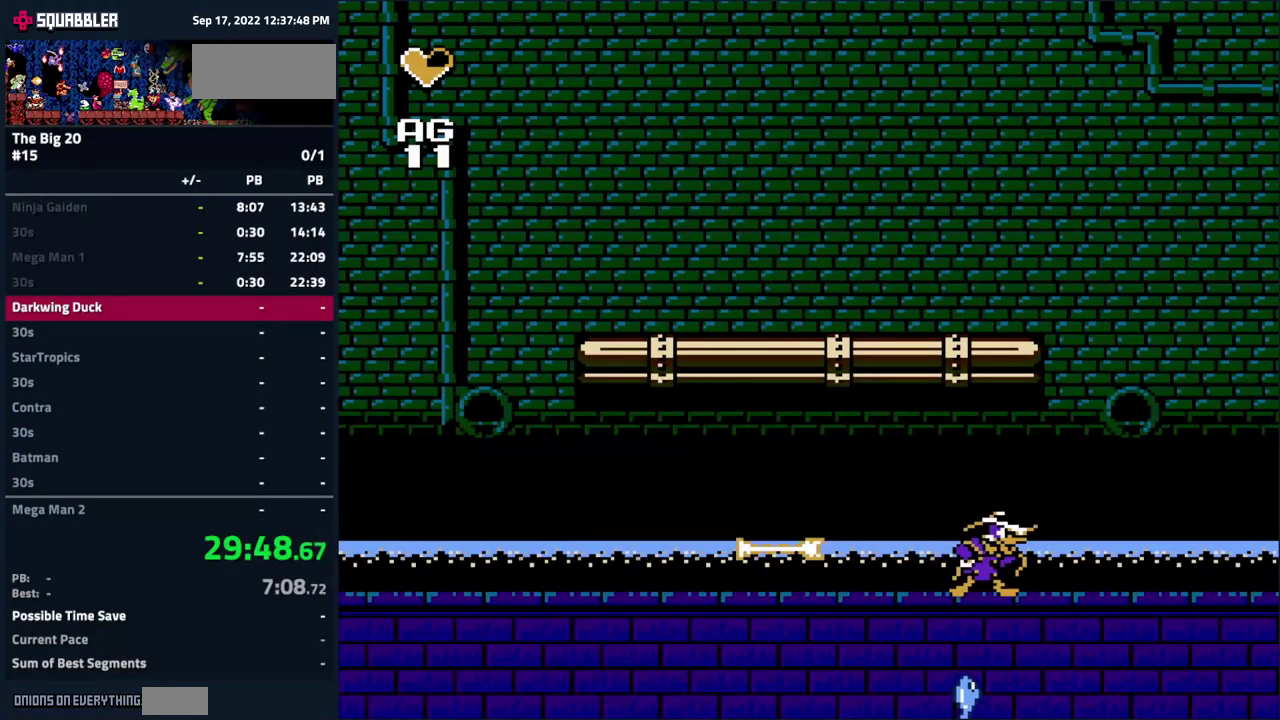
{"buttons": ["DPAD_RIGHT"], "events": [[117, "DPAD_RIGHT", "up"], [200, "DPAD_LEFT", "down"], [283, "B", "down"], [283, "DPAD_LEFT", "up"], [367, "B", "up"], [450, "DPAD_RIGHT", "down"]]}
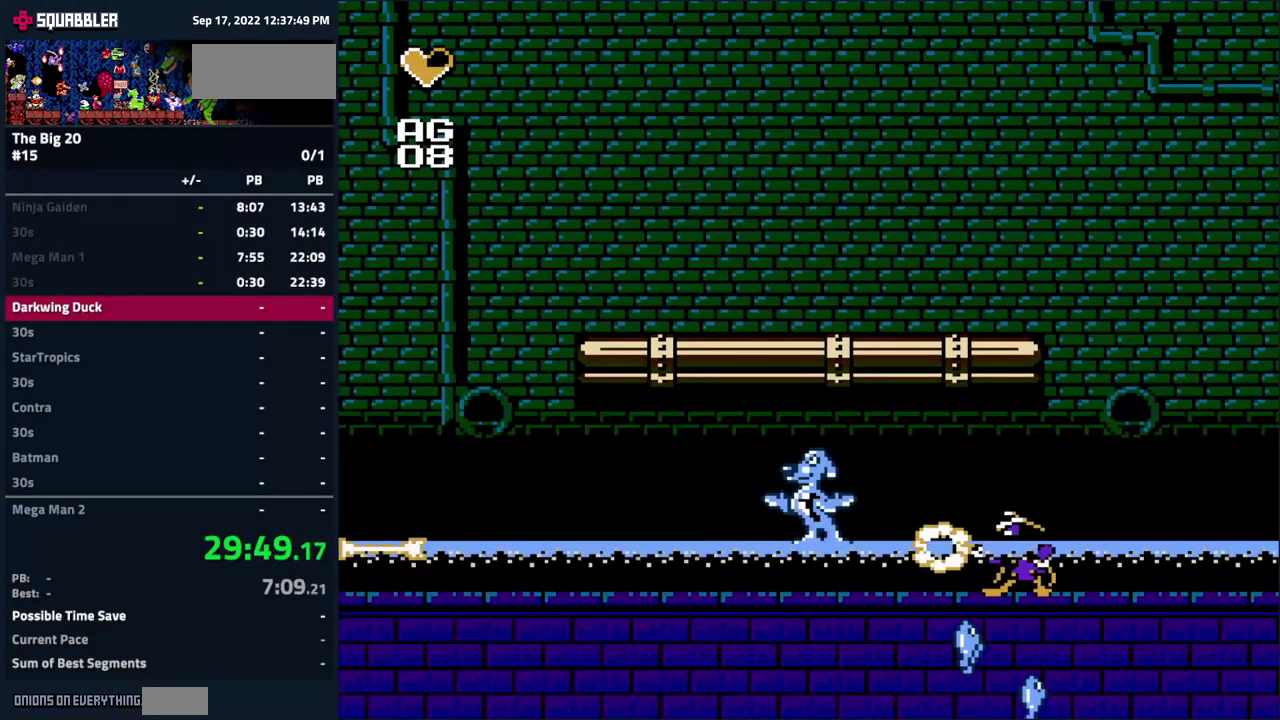
{"buttons": ["DPAD_LEFT"], "events": [[434, "DPAD_RIGHT", "up"], [467, "DPAD_LEFT", "down"]]}
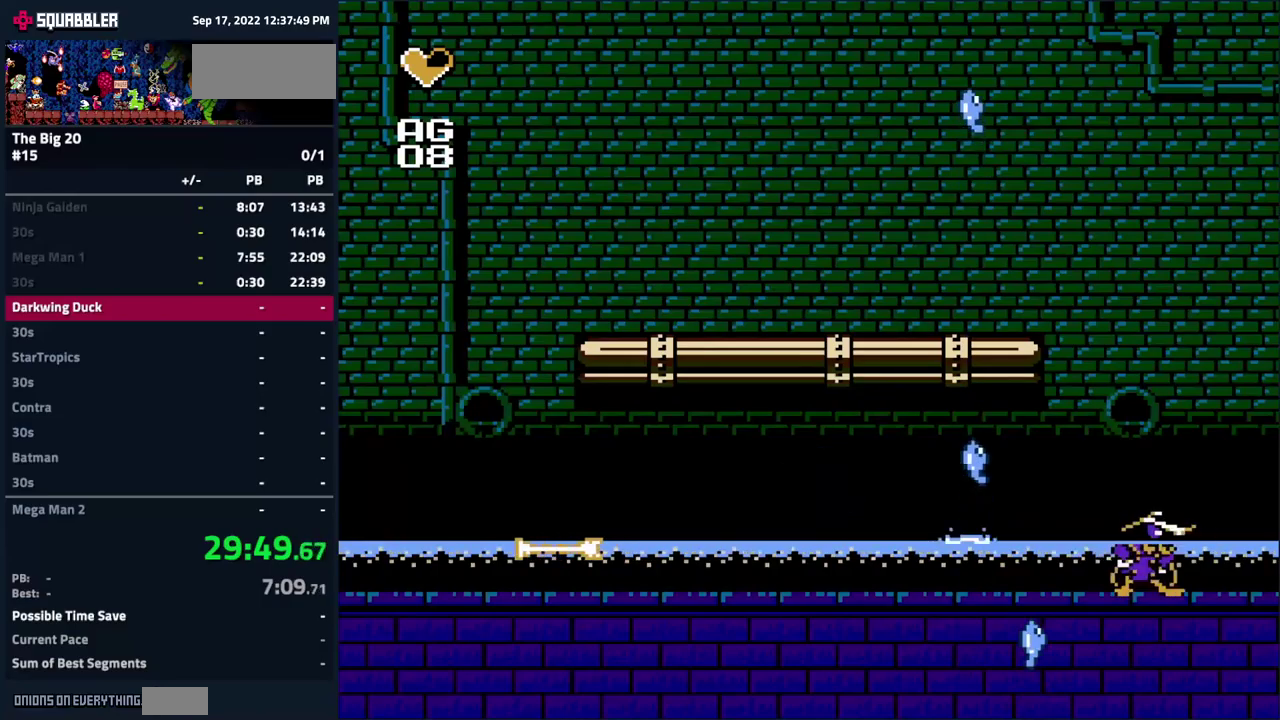
{"buttons": [], "events": [[17, "B", "down"], [67, "DPAD_LEFT", "up"], [134, "B", "up"], [317, "DPAD_RIGHT", "down"], [467, "DPAD_RIGHT", "up"]]}
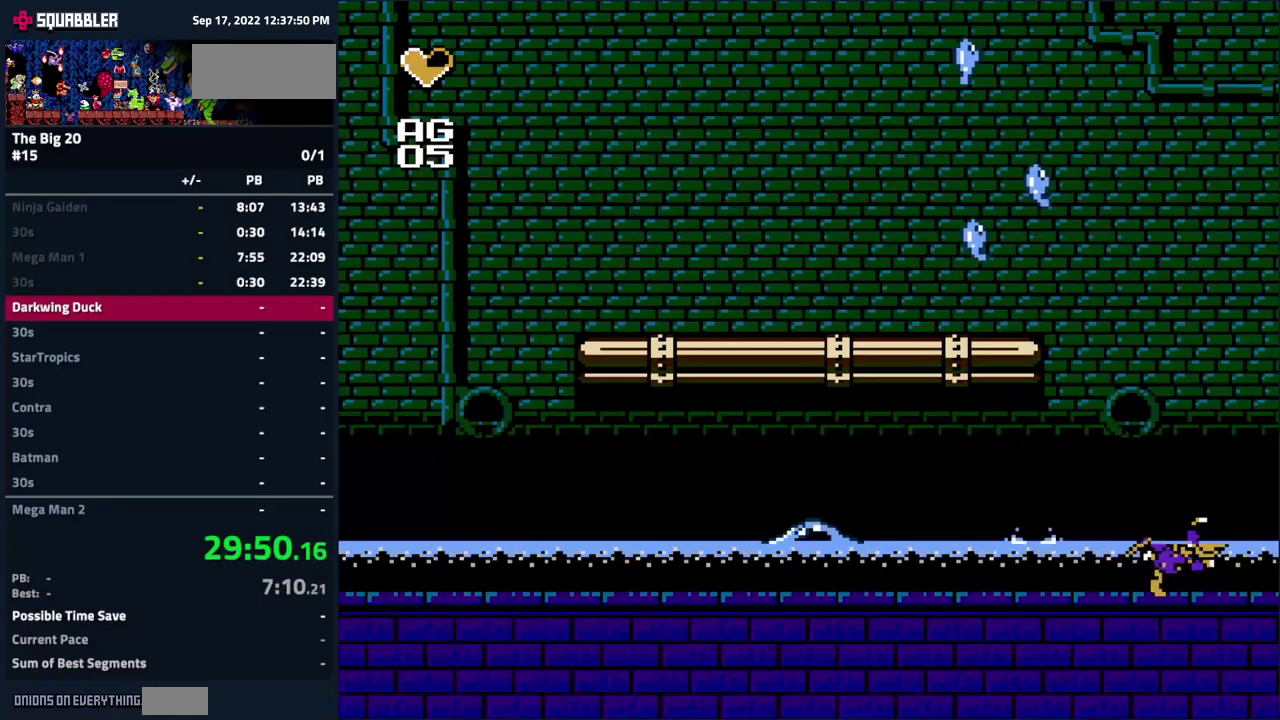
{"buttons": ["DPAD_RIGHT"], "events": [[67, "DPAD_LEFT", "down"], [167, "DPAD_LEFT", "up"], [417, "DPAD_RIGHT", "down"]]}
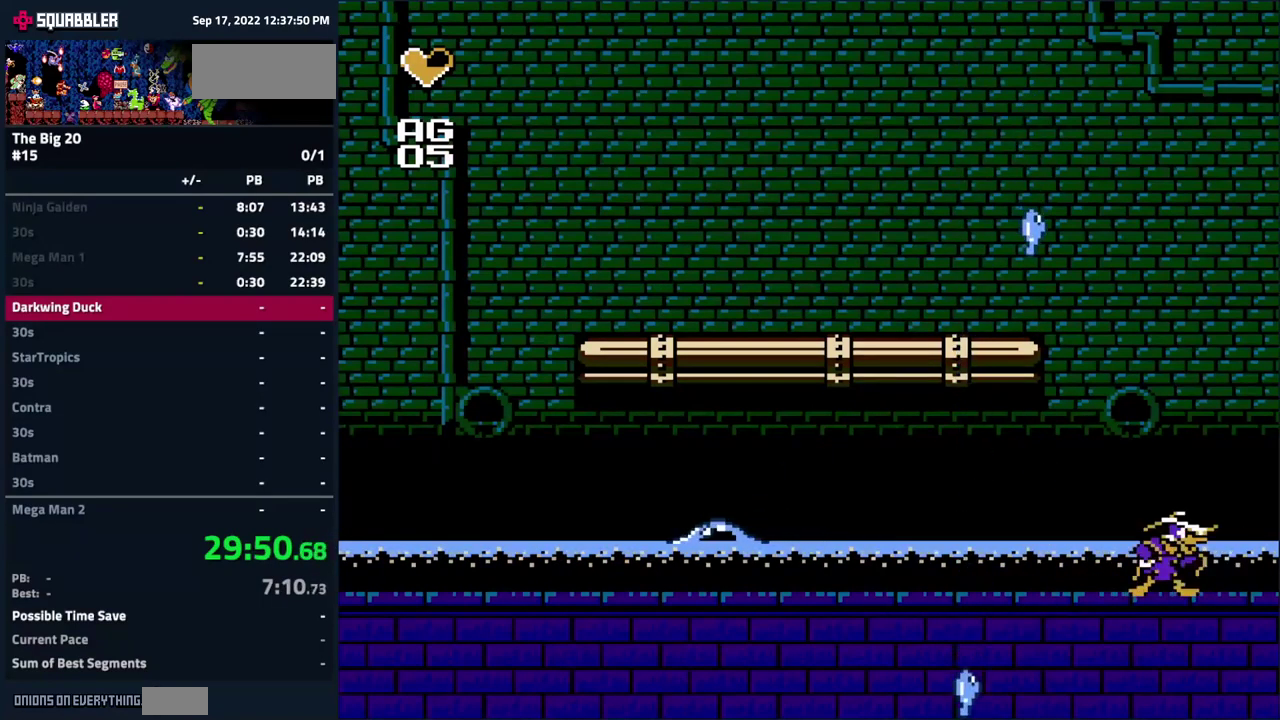
{"buttons": ["DPAD_LEFT"], "events": [[34, "DPAD_RIGHT", "up"], [150, "DPAD_LEFT", "down"]]}
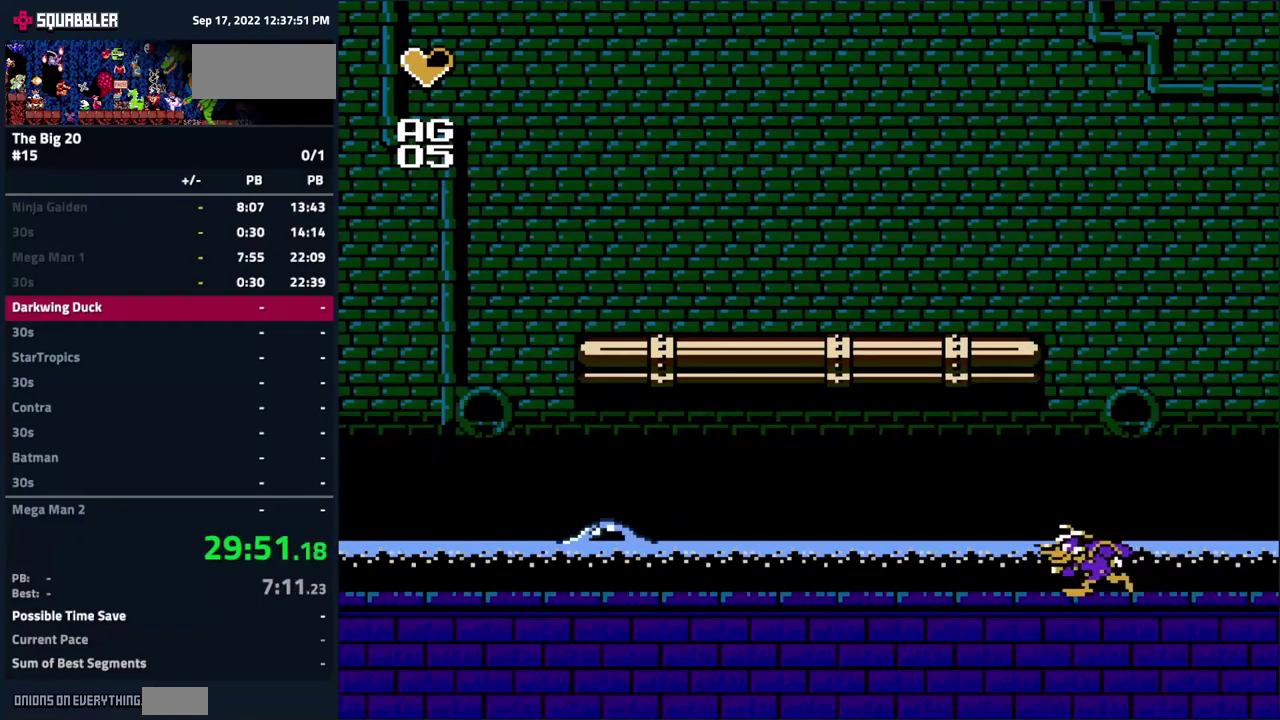
{"buttons": ["DPAD_LEFT"], "events": [[117, "B", "down"], [200, "B", "up"]]}
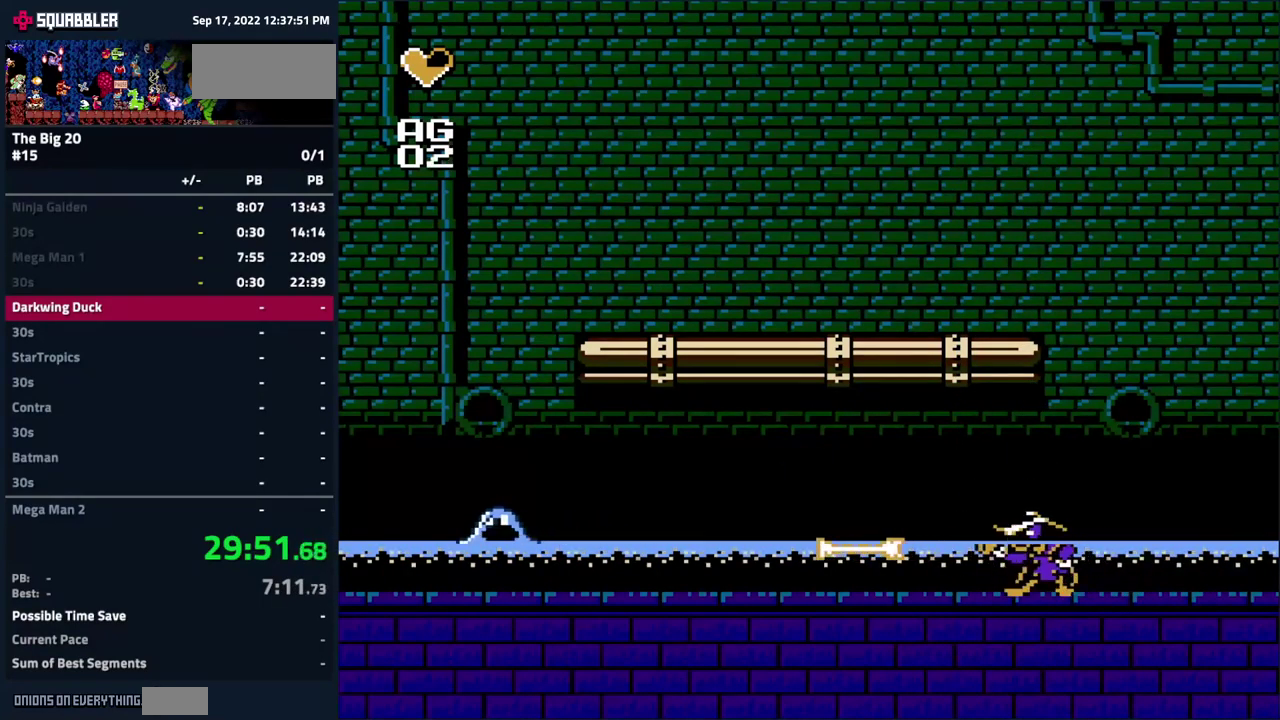
{"buttons": ["DPAD_LEFT"], "events": [[34, "DPAD_LEFT", "up"], [434, "DPAD_LEFT", "down"]]}
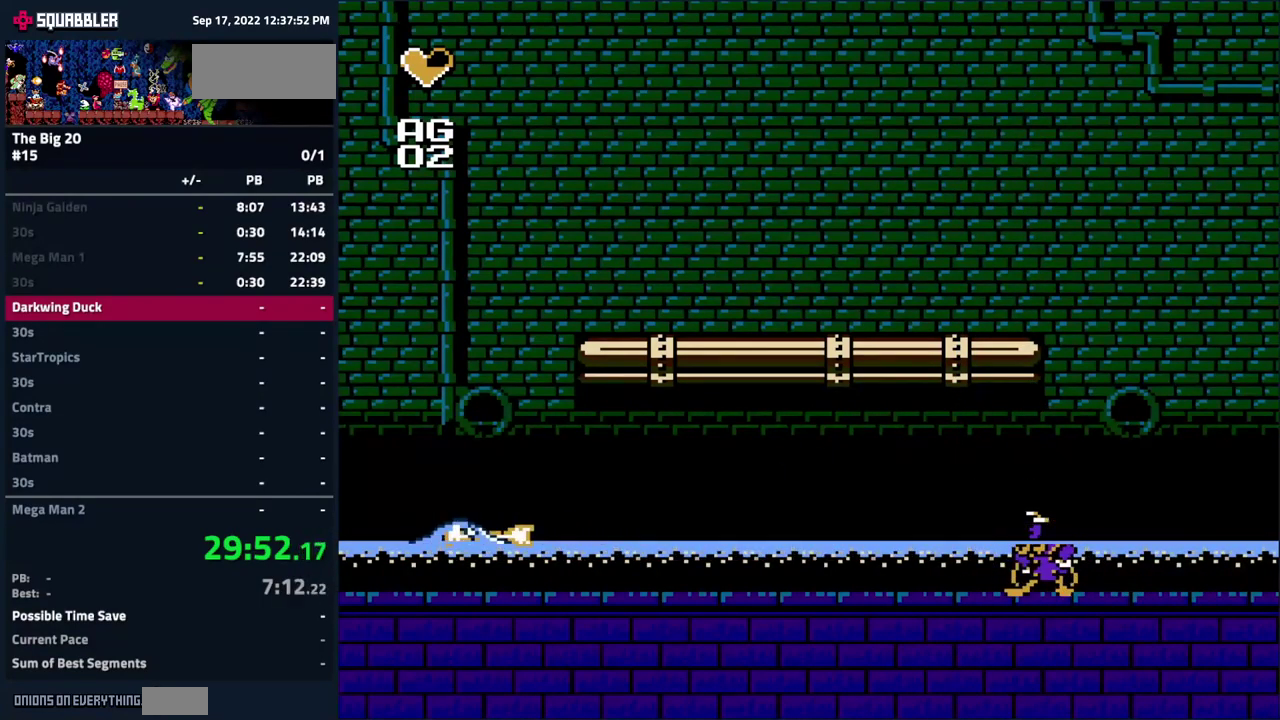
{"buttons": [], "events": [[100, "DPAD_LEFT", "up"], [300, "SELECT", "down"], [450, "SELECT", "up"]]}
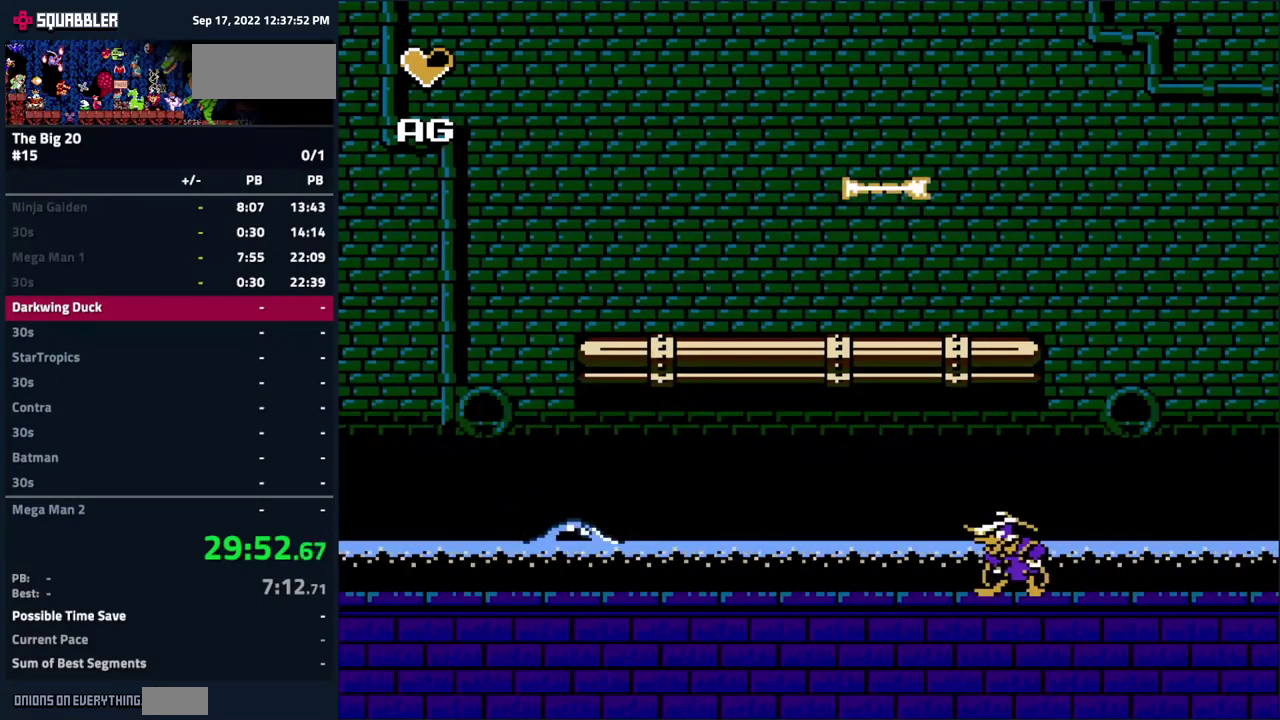
{"buttons": [], "events": [[17, "DPAD_LEFT", "down"], [367, "DPAD_LEFT", "up"]]}
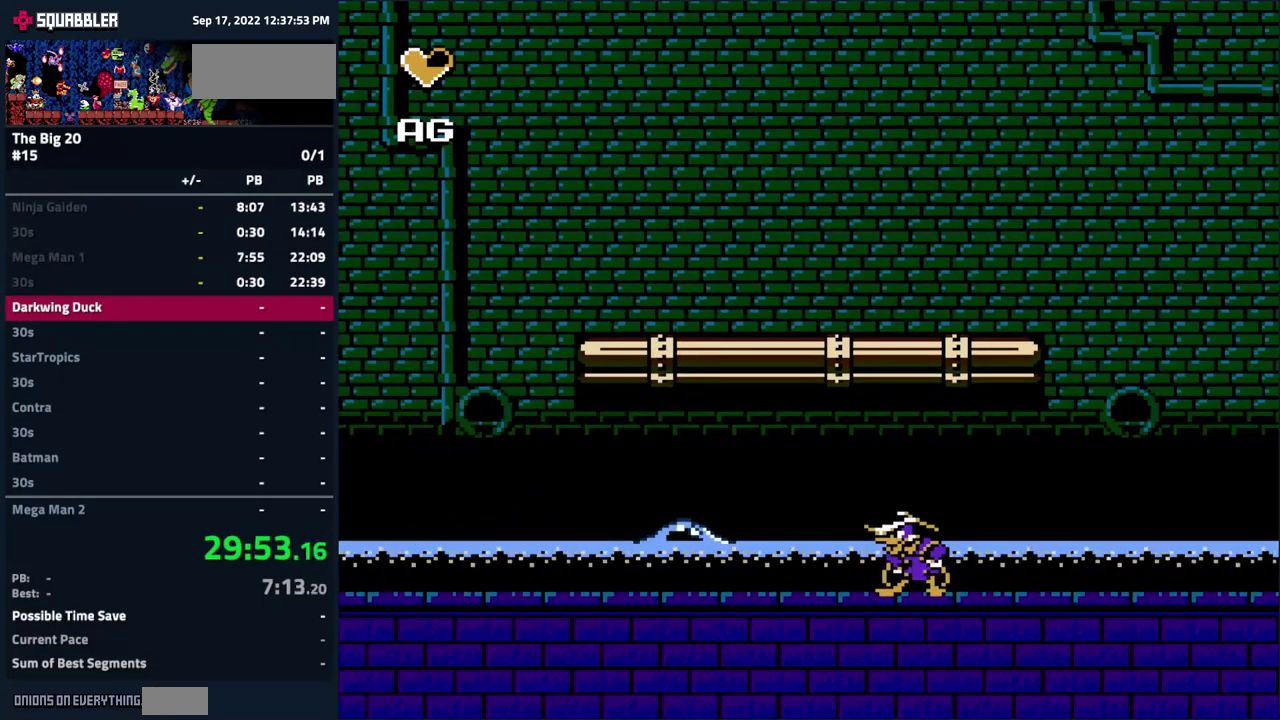
{"buttons": ["DPAD_RIGHT"], "events": [[250, "DPAD_RIGHT", "down"]]}
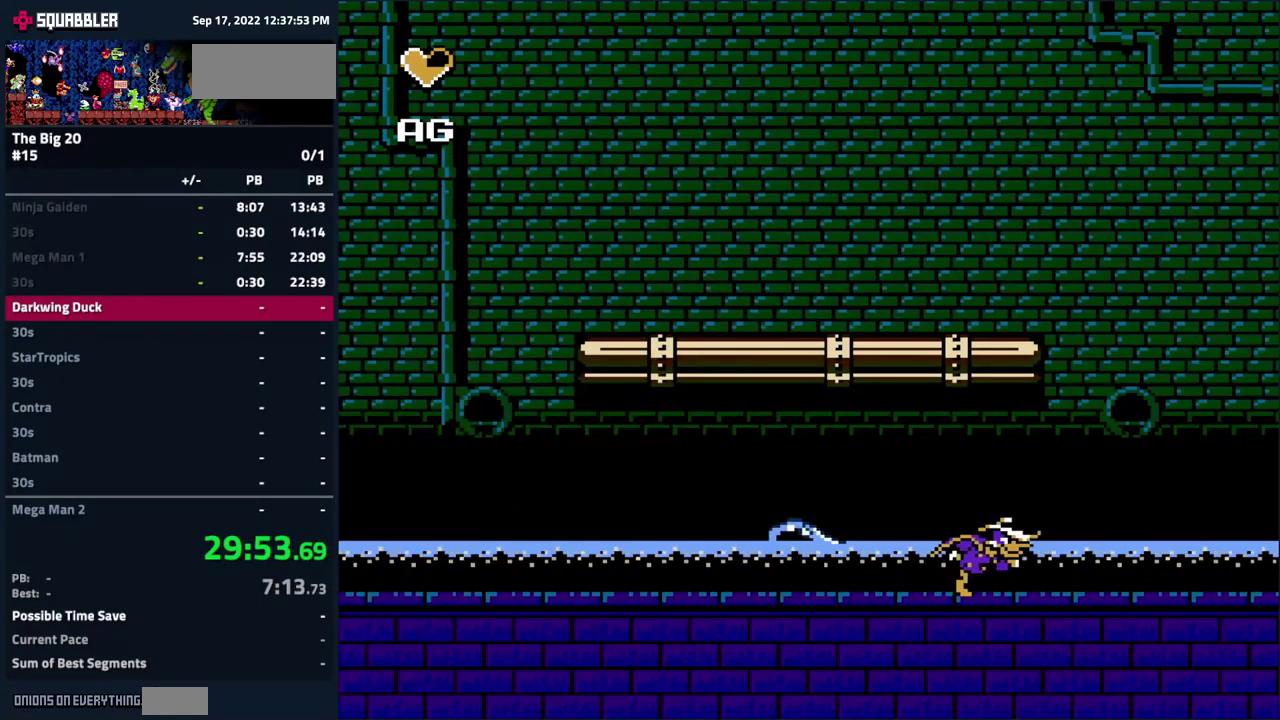
{"buttons": ["B"], "events": [[300, "DPAD_RIGHT", "up"], [367, "DPAD_LEFT", "down"], [450, "B", "down"], [500, "DPAD_LEFT", "up"]]}
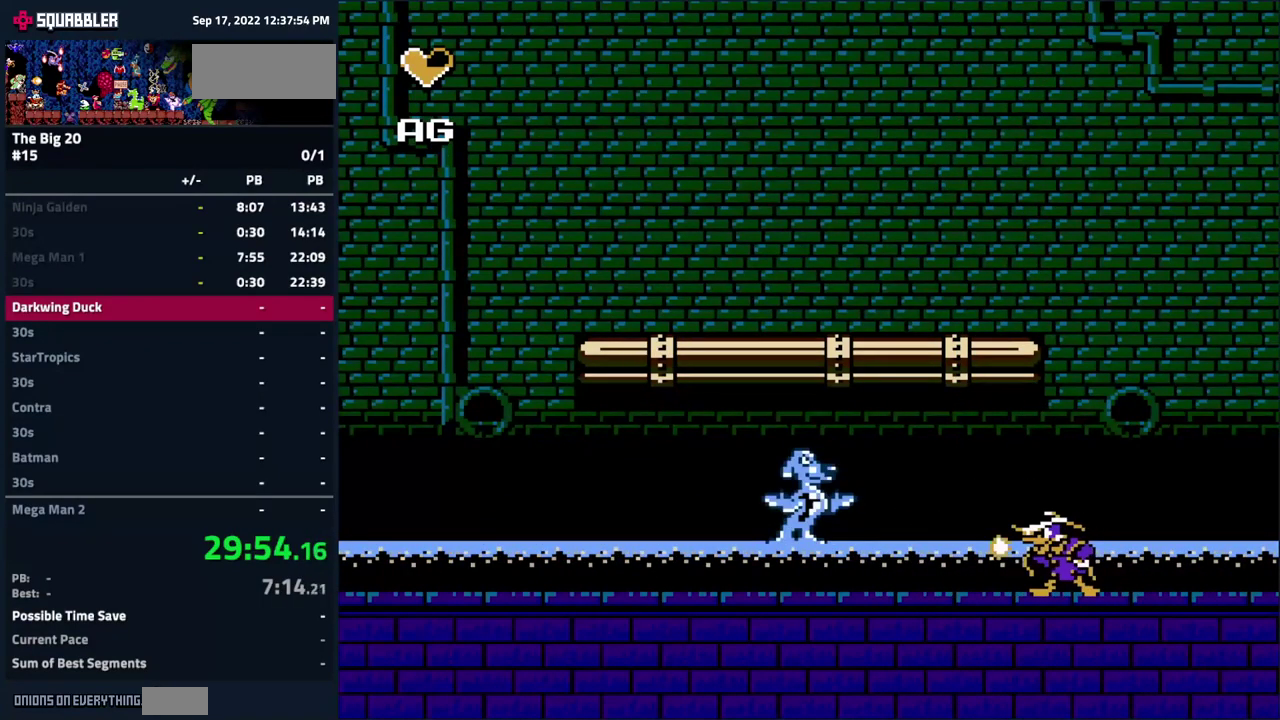
{"buttons": [], "events": [[34, "B", "up"], [100, "B", "down"], [167, "B", "up"], [234, "B", "down"], [300, "B", "up"], [300, "DPAD_LEFT", "down"], [450, "DPAD_LEFT", "up"]]}